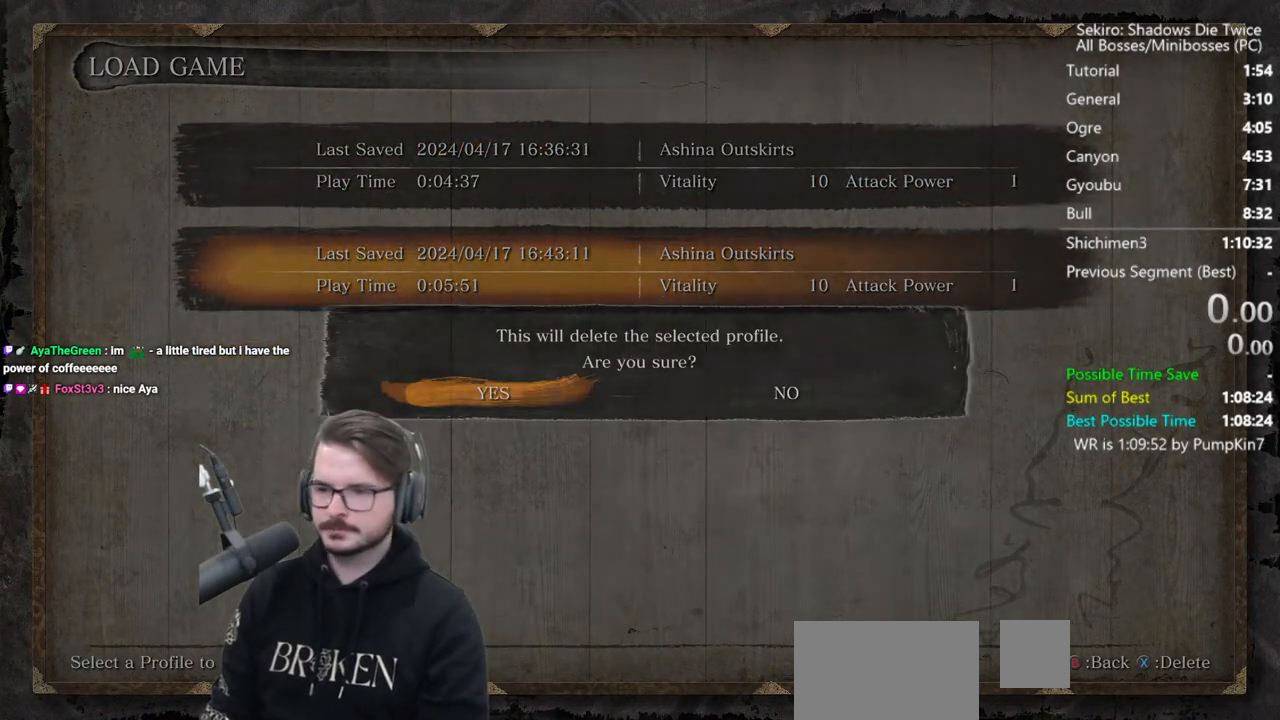
Gameplay with a controller (Xbox layout); each line is a JSON object with the inputs held at the frame after it. "button_events" lists button changes between this image and that frame as [ms after this image, input, new state], when the widget could be followed in between (sticks are given only as held states). Not read: L1.
{"buttons": [], "left_stick": "center", "right_stick": "center", "button_events": [[167, "B", "down"], [267, "B", "up"], [367, "B", "down"], [467, "B", "up"]]}
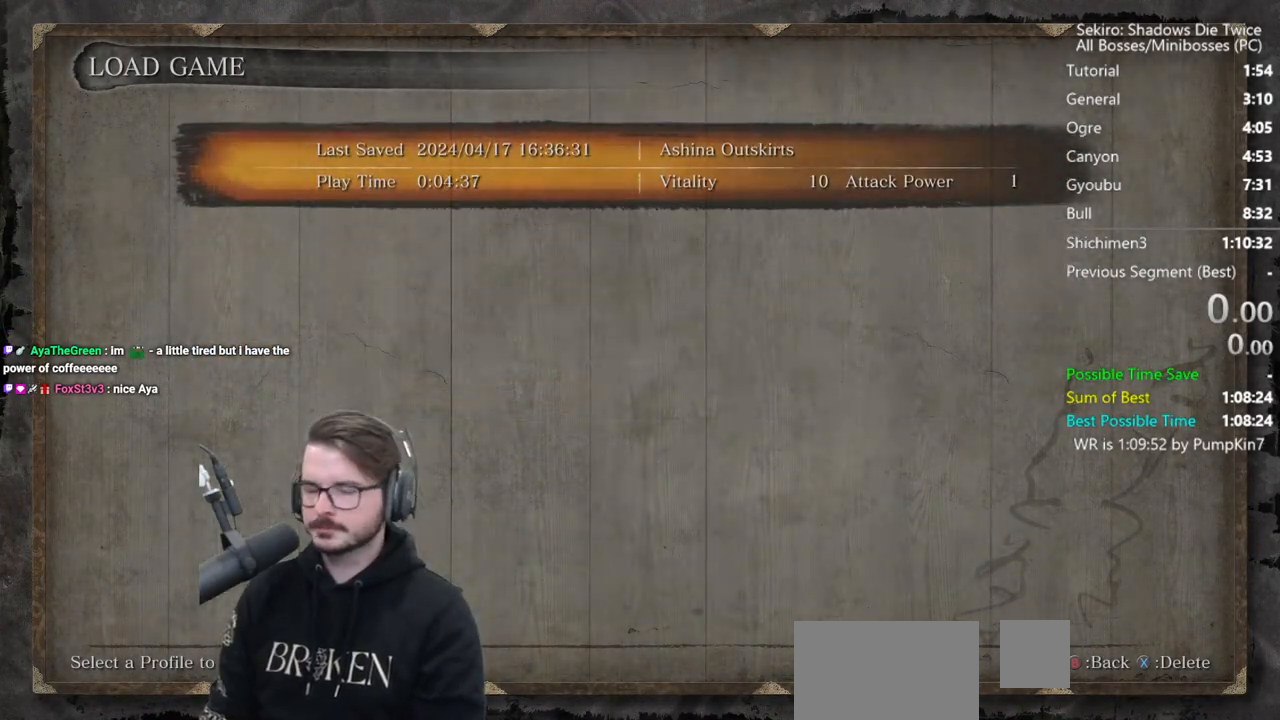
{"buttons": [], "left_stick": "center", "right_stick": "center", "button_events": [[33, "B", "down"], [133, "B", "up"], [200, "B", "down"], [300, "B", "up"], [367, "B", "down"], [500, "B", "up"]]}
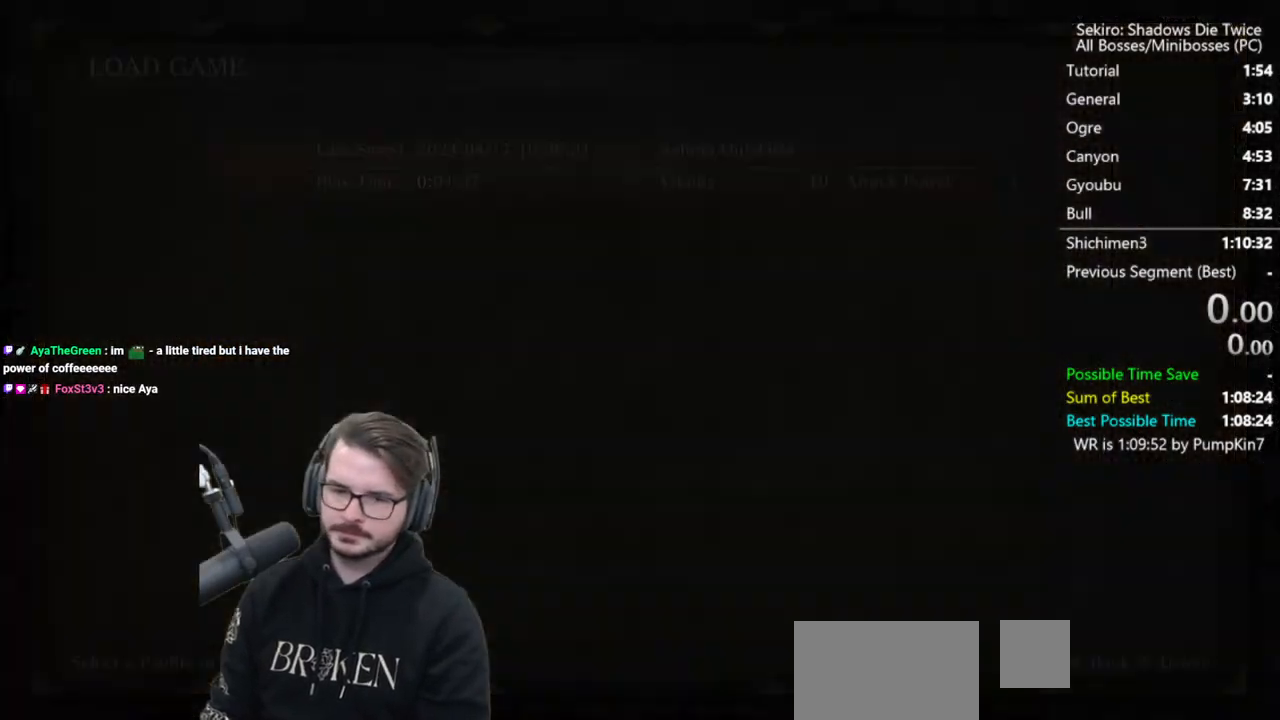
{"buttons": ["START"], "left_stick": "center", "right_stick": "center", "button_events": [[67, "DPAD_DOWN", "down"], [133, "A", "down"], [200, "DPAD_DOWN", "up"], [300, "A", "up"], [467, "START", "down"]]}
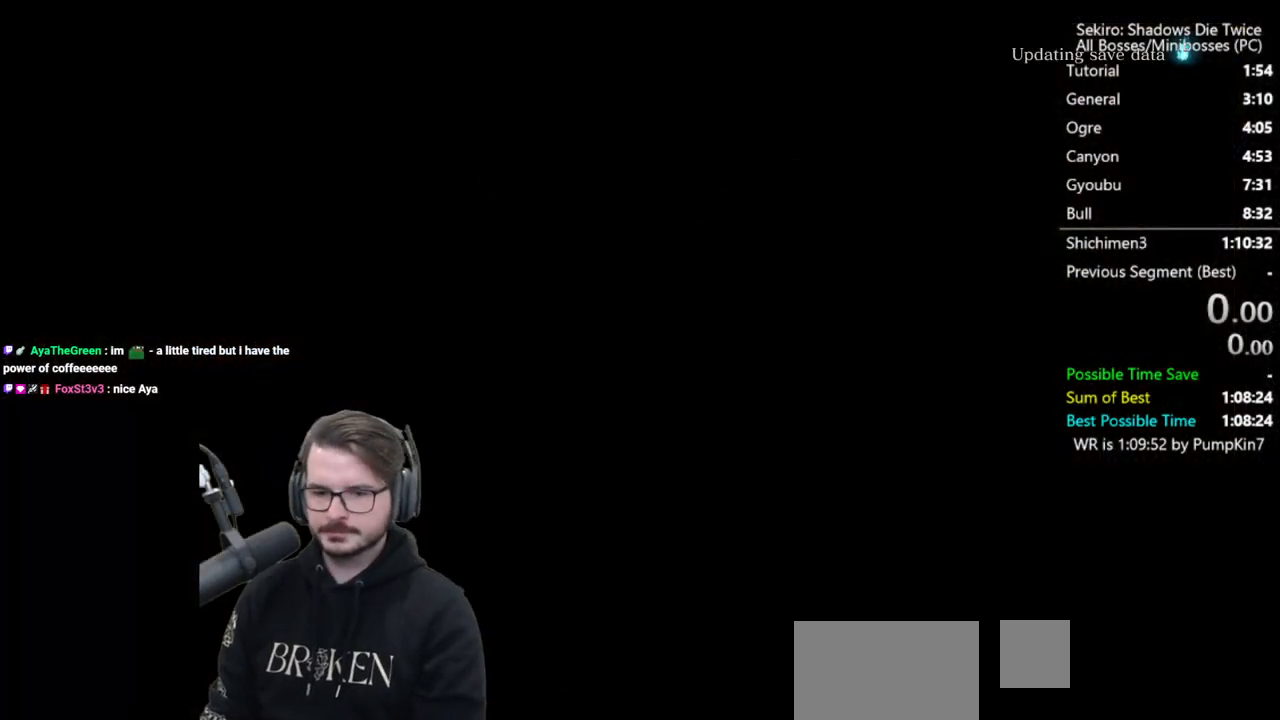
{"buttons": [], "left_stick": "center", "right_stick": "center", "button_events": [[100, "START", "up"], [167, "START", "down"], [267, "START", "up"], [333, "START", "down"], [500, "START", "up"]]}
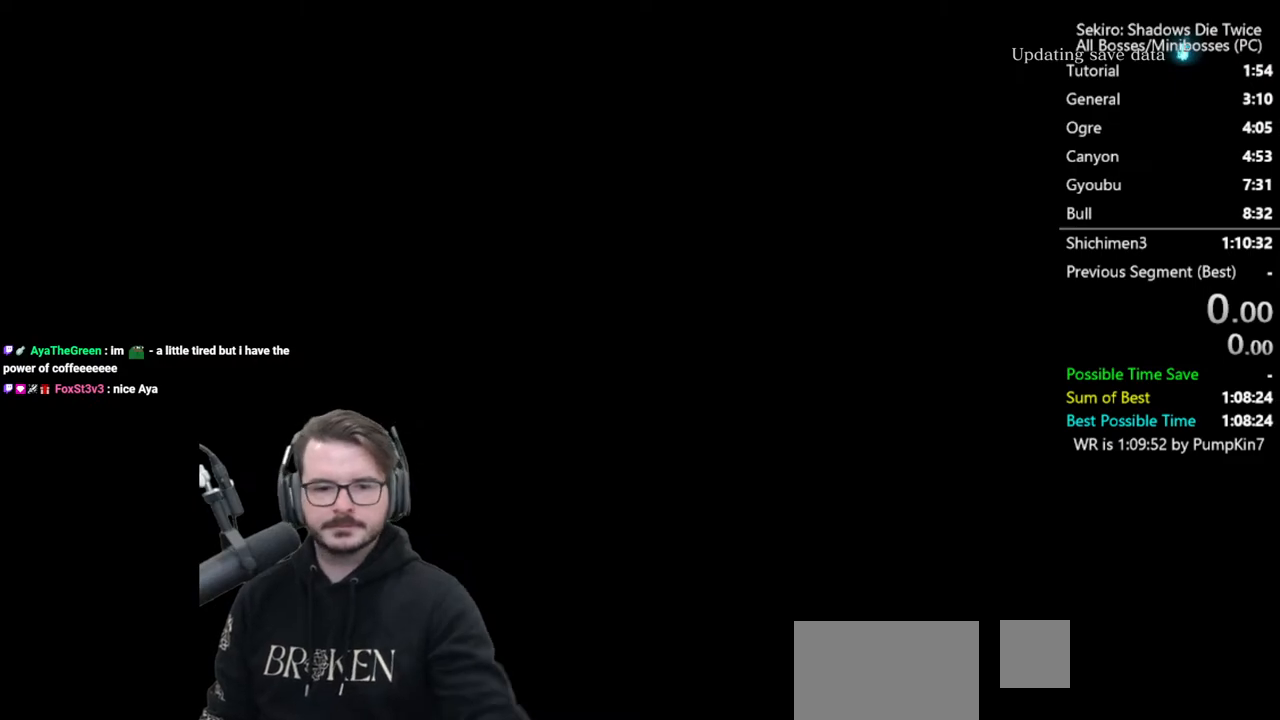
{"buttons": [], "left_stick": "center", "right_stick": "center", "button_events": [[67, "START", "down"], [233, "START", "up"], [300, "START", "down"], [433, "START", "up"]]}
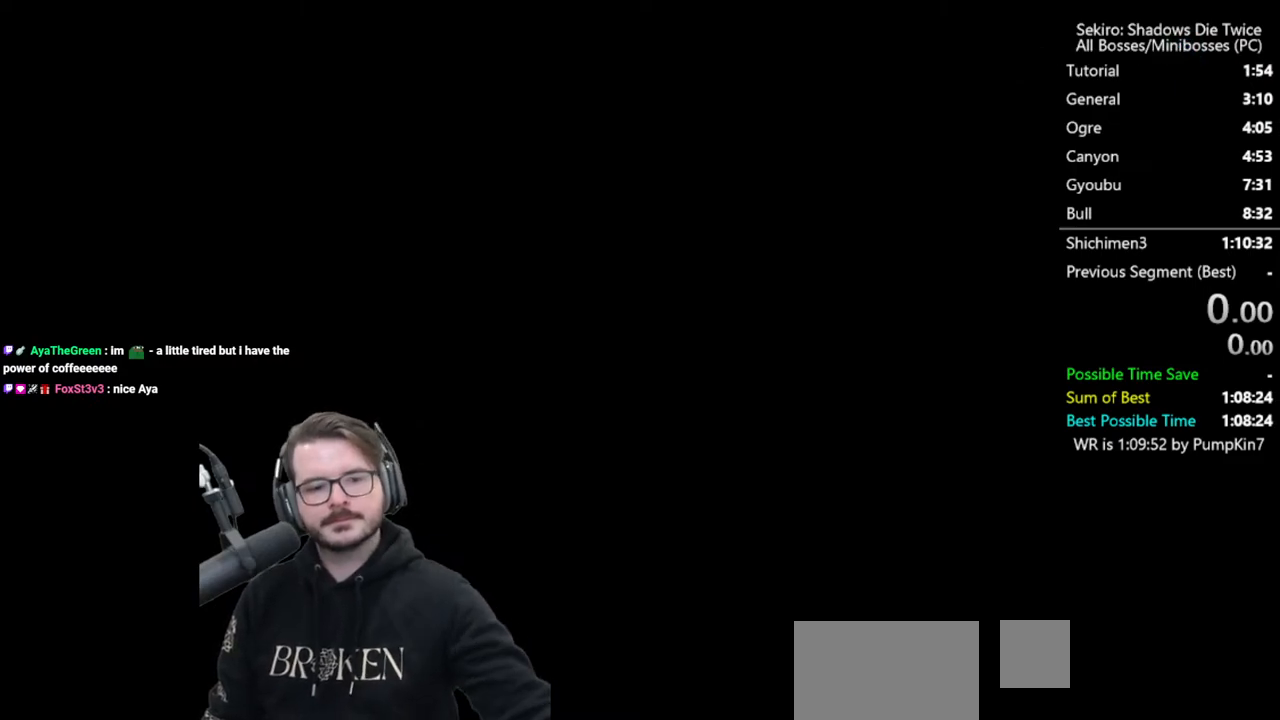
{"buttons": [], "left_stick": "center", "right_stick": "center", "button_events": [[33, "START", "down"], [100, "START", "up"], [200, "START", "down"], [300, "START", "up"], [400, "START", "down"], [467, "START", "up"]]}
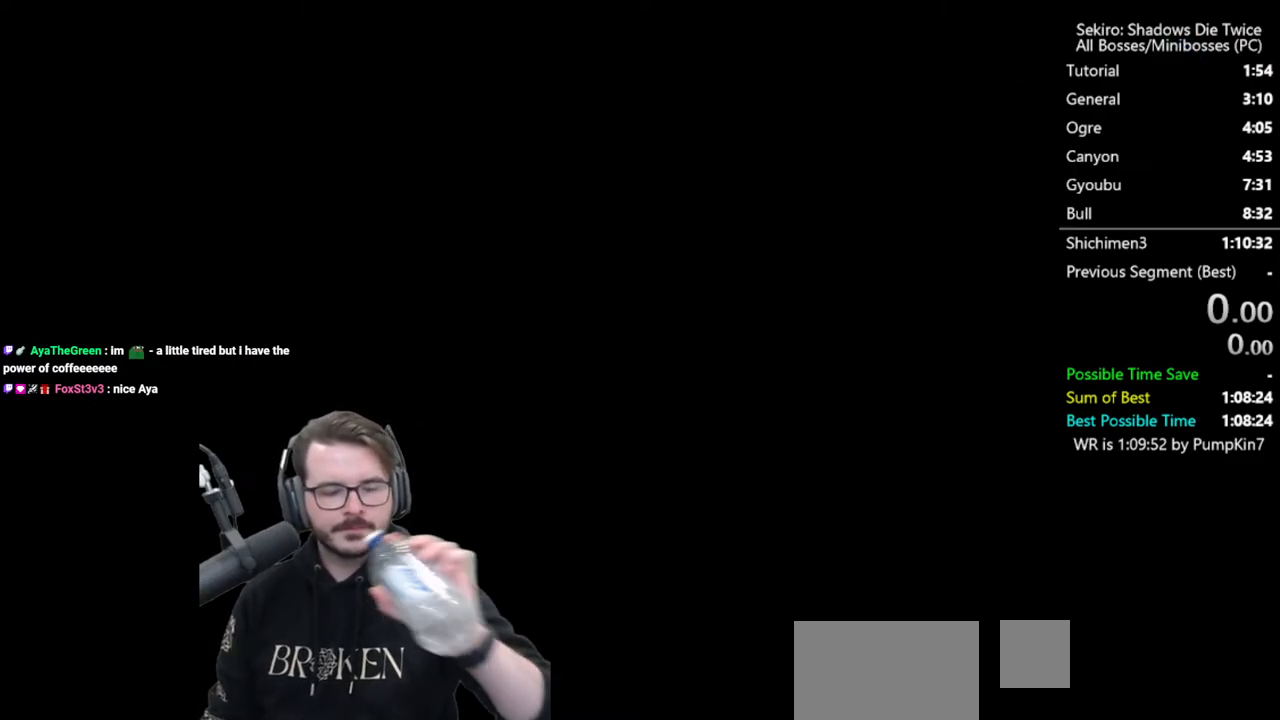
{"buttons": ["START"], "left_stick": "center", "right_stick": "center", "button_events": [[67, "START", "down"], [167, "START", "up"], [267, "START", "down"], [367, "START", "up"], [467, "START", "down"]]}
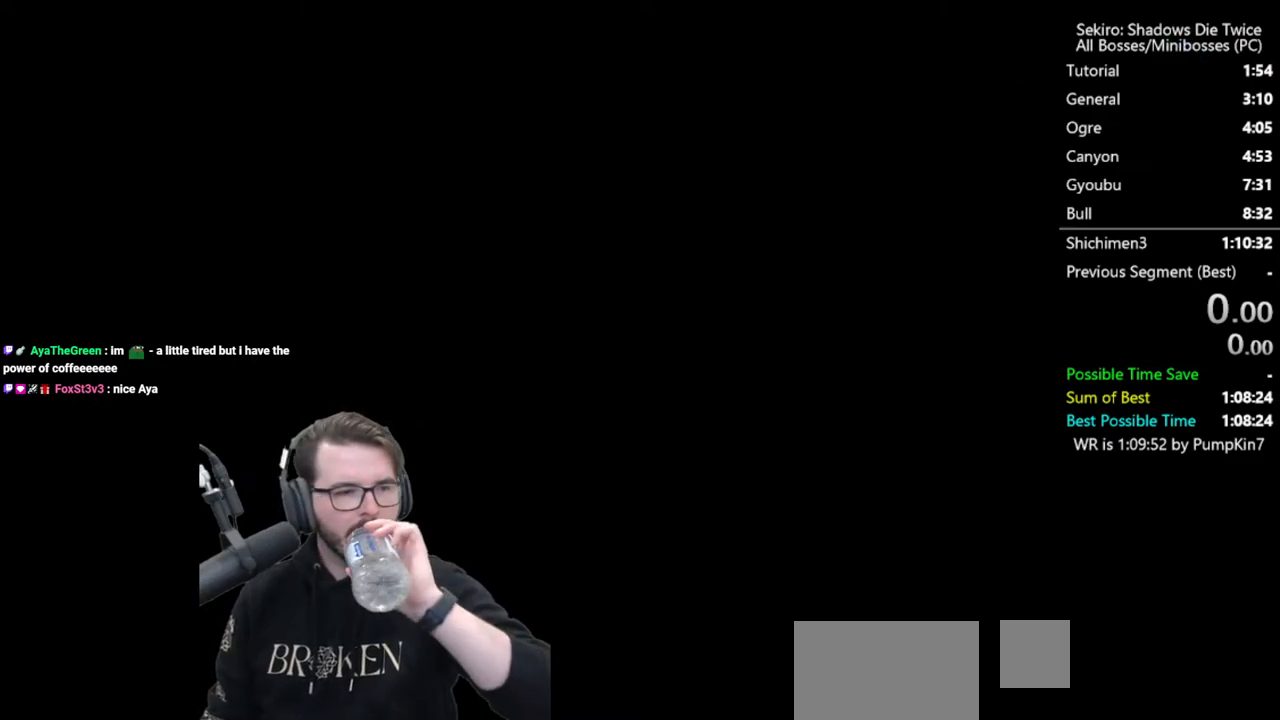
{"buttons": [], "left_stick": "center", "right_stick": "center", "button_events": [[67, "START", "up"], [167, "START", "down"], [300, "START", "up"], [367, "START", "down"], [500, "START", "up"]]}
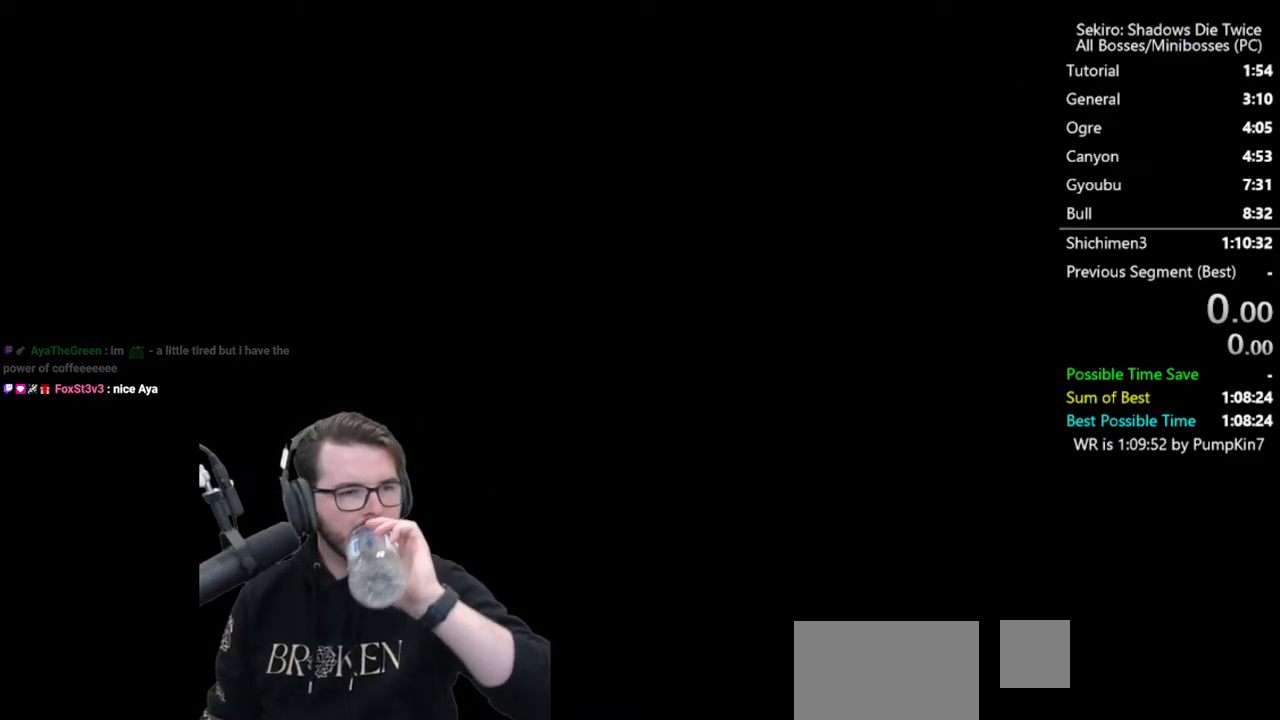
{"buttons": ["START"], "left_stick": "center", "right_stick": "center", "button_events": [[67, "START", "down"], [200, "START", "up"], [267, "START", "down"], [400, "START", "up"], [467, "START", "down"]]}
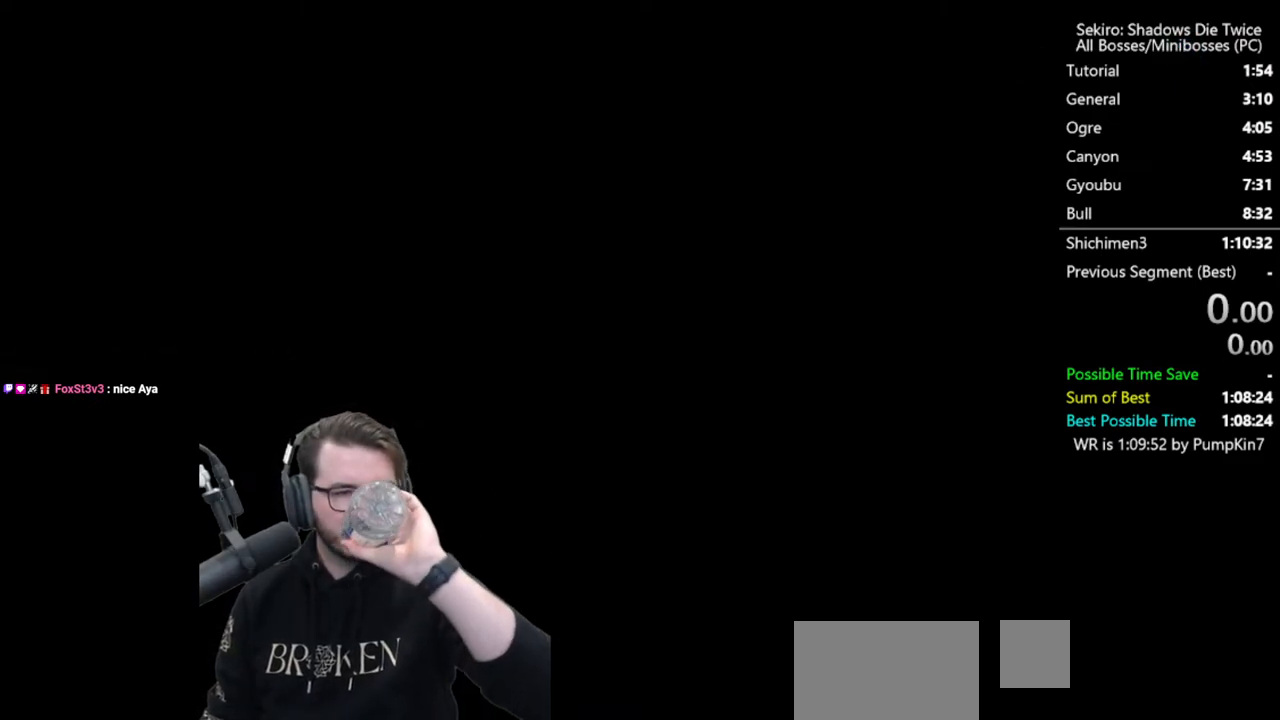
{"buttons": [], "left_stick": "center", "right_stick": "center", "button_events": [[67, "START", "up"], [167, "START", "down"], [267, "START", "up"], [367, "START", "down"], [467, "START", "up"]]}
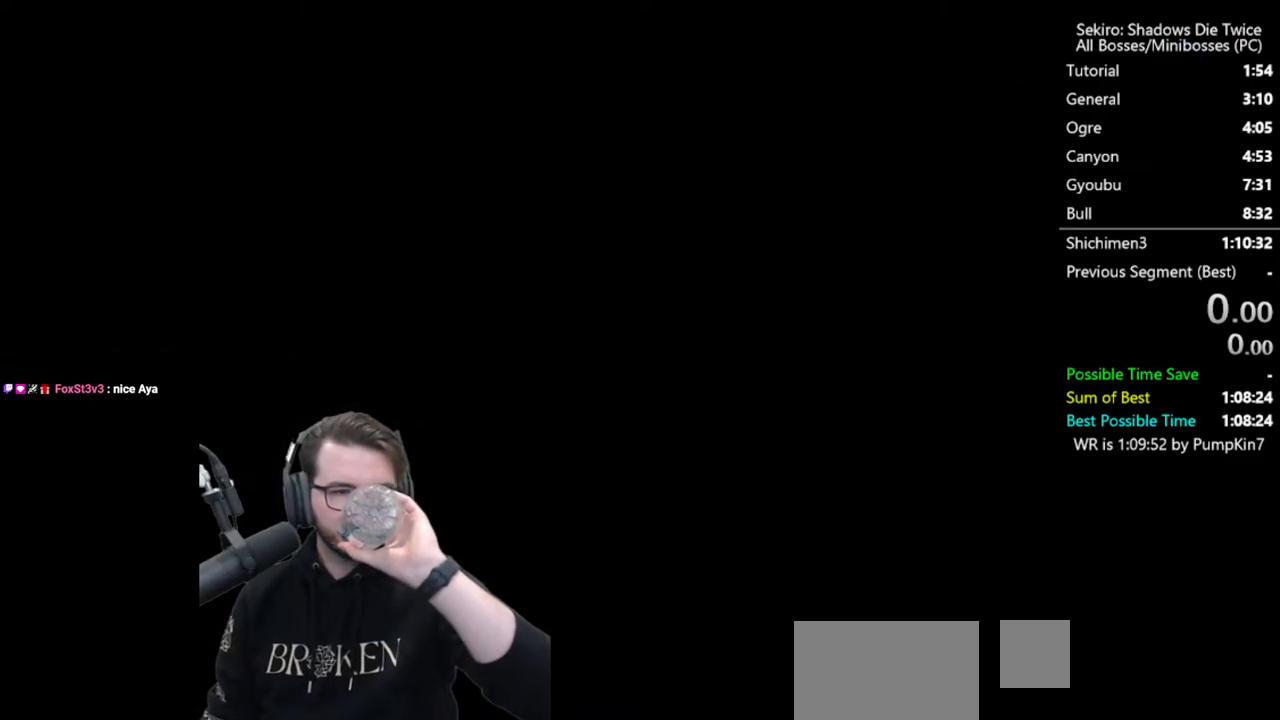
{"buttons": ["START"], "left_stick": "center", "right_stick": "center", "button_events": [[67, "START", "down"], [167, "START", "up"], [267, "START", "down"], [367, "START", "up"], [467, "START", "down"]]}
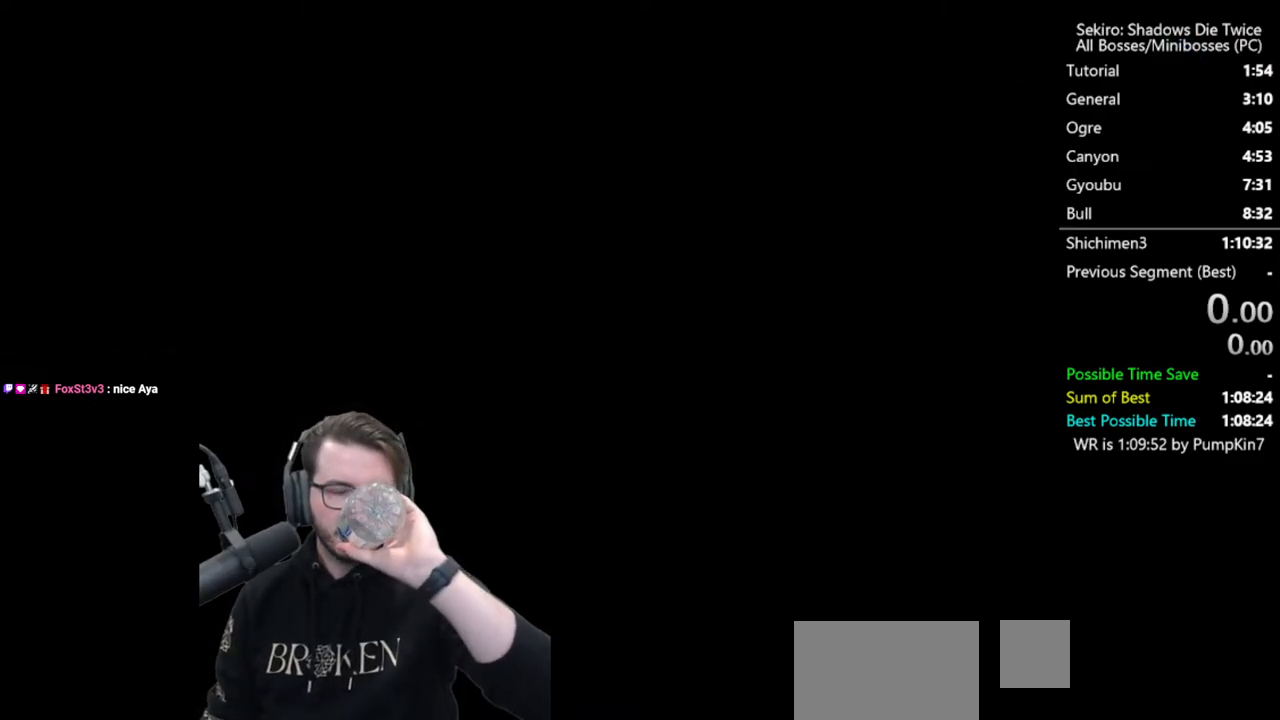
{"buttons": ["START"], "left_stick": "center", "right_stick": "center", "button_events": [[100, "START", "up"], [200, "START", "down"], [367, "START", "up"], [433, "START", "down"]]}
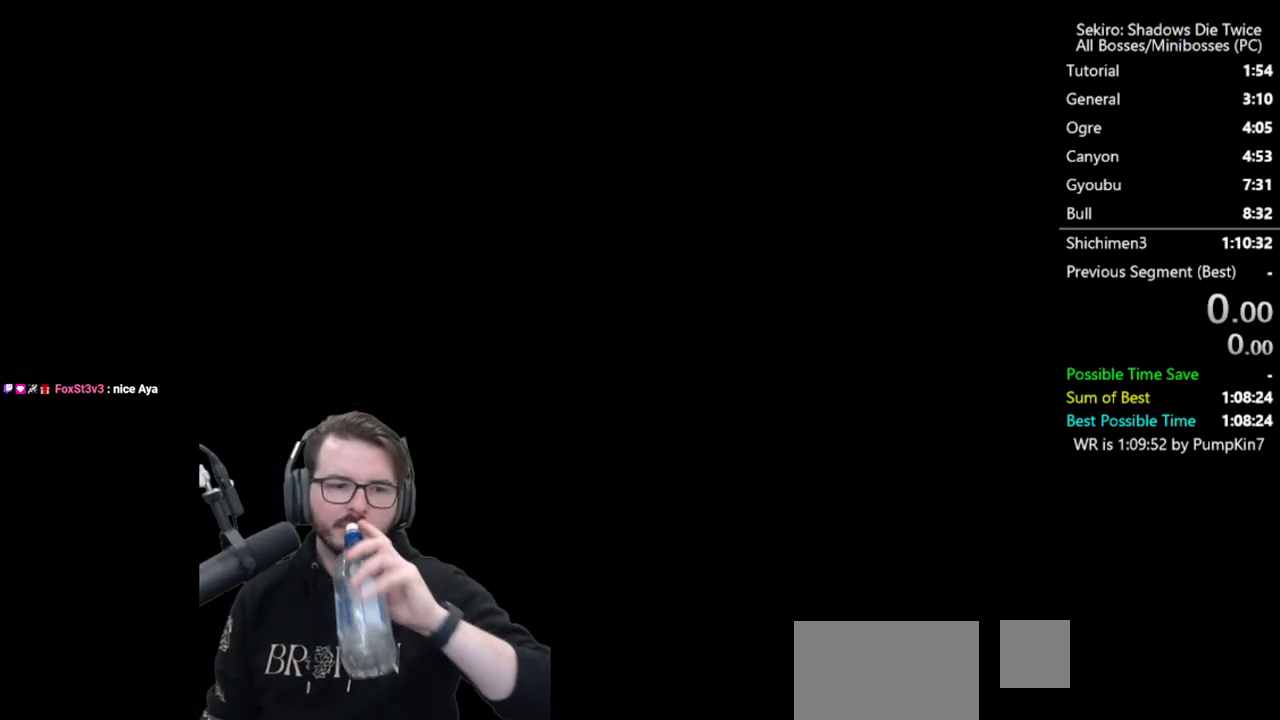
{"buttons": [], "left_stick": "center", "right_stick": "center", "button_events": [[67, "START", "up"], [167, "START", "down"], [500, "START", "up"]]}
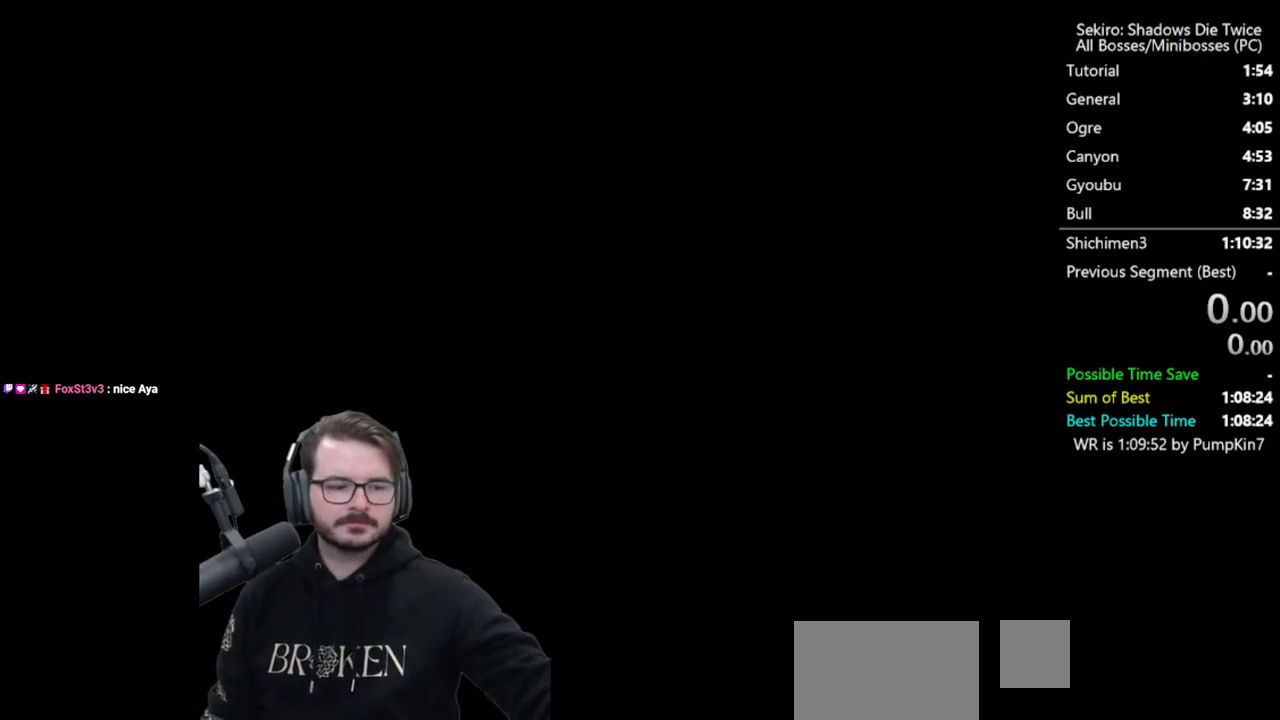
{"buttons": ["START"], "left_stick": "center", "right_stick": "center", "button_events": [[100, "START", "down"], [233, "START", "up"], [300, "START", "down"], [433, "START", "up"], [500, "START", "down"]]}
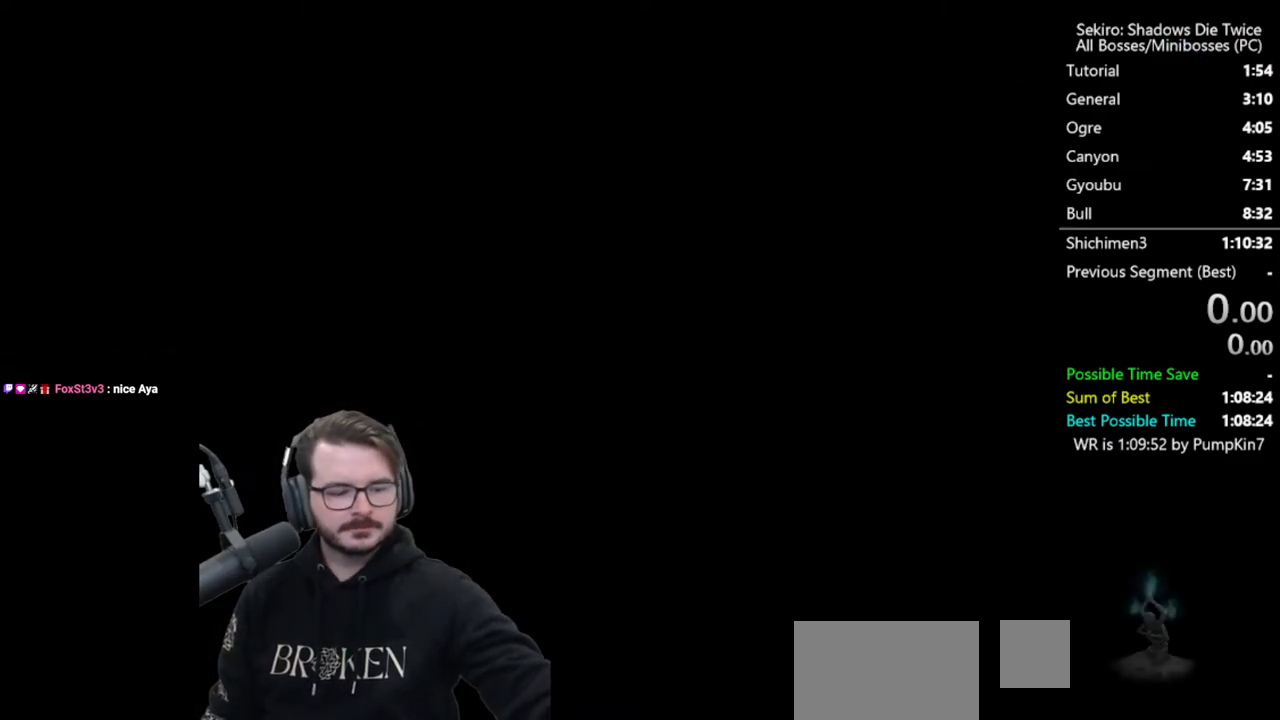
{"buttons": [], "left_stick": "center", "right_stick": "center", "button_events": [[100, "START", "up"], [200, "START", "down"], [267, "START", "up"], [400, "START", "down"], [467, "START", "up"]]}
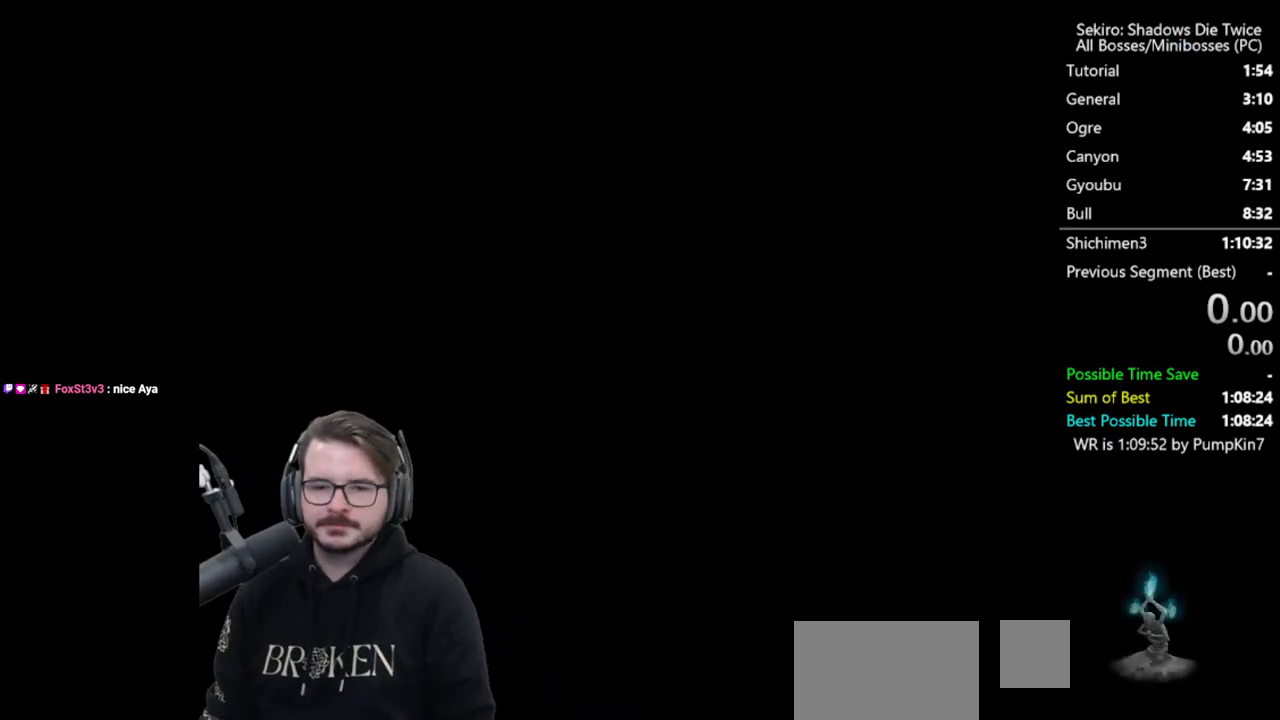
{"buttons": [], "left_stick": "center", "right_stick": "center", "button_events": [[67, "START", "down"], [133, "START", "up"]]}
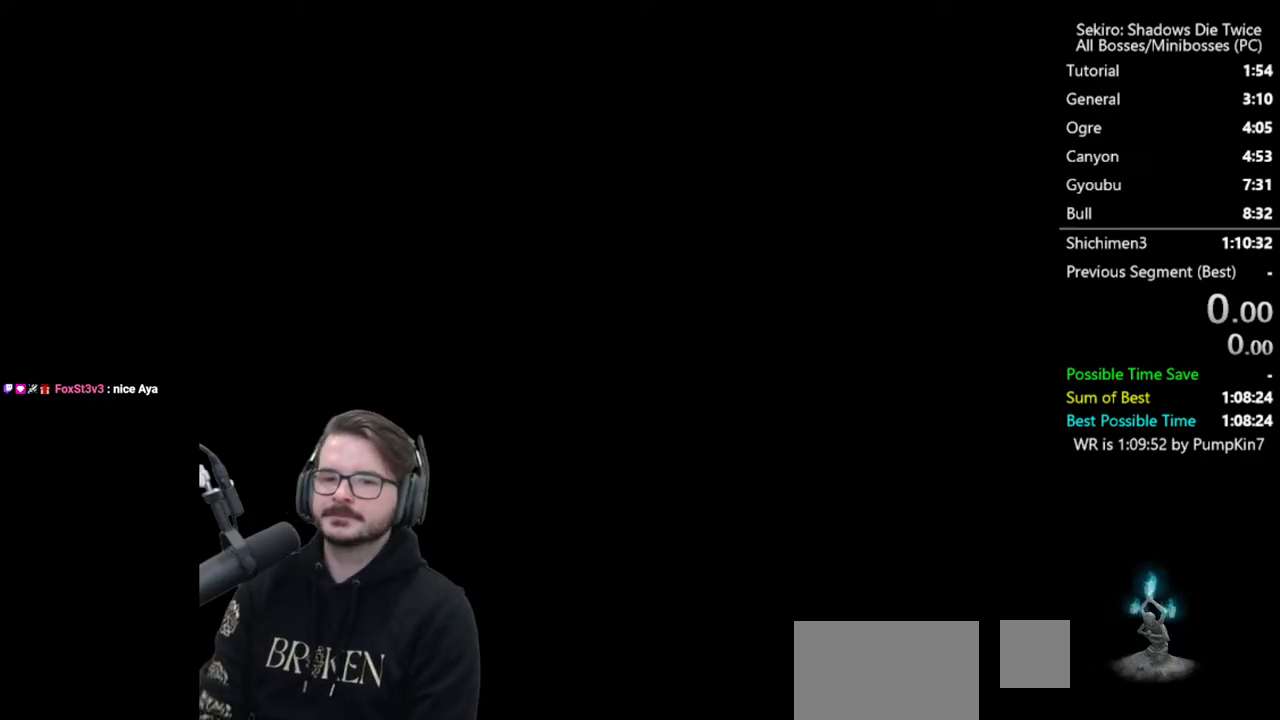
{"buttons": [], "left_stick": "center", "right_stick": "center", "button_events": []}
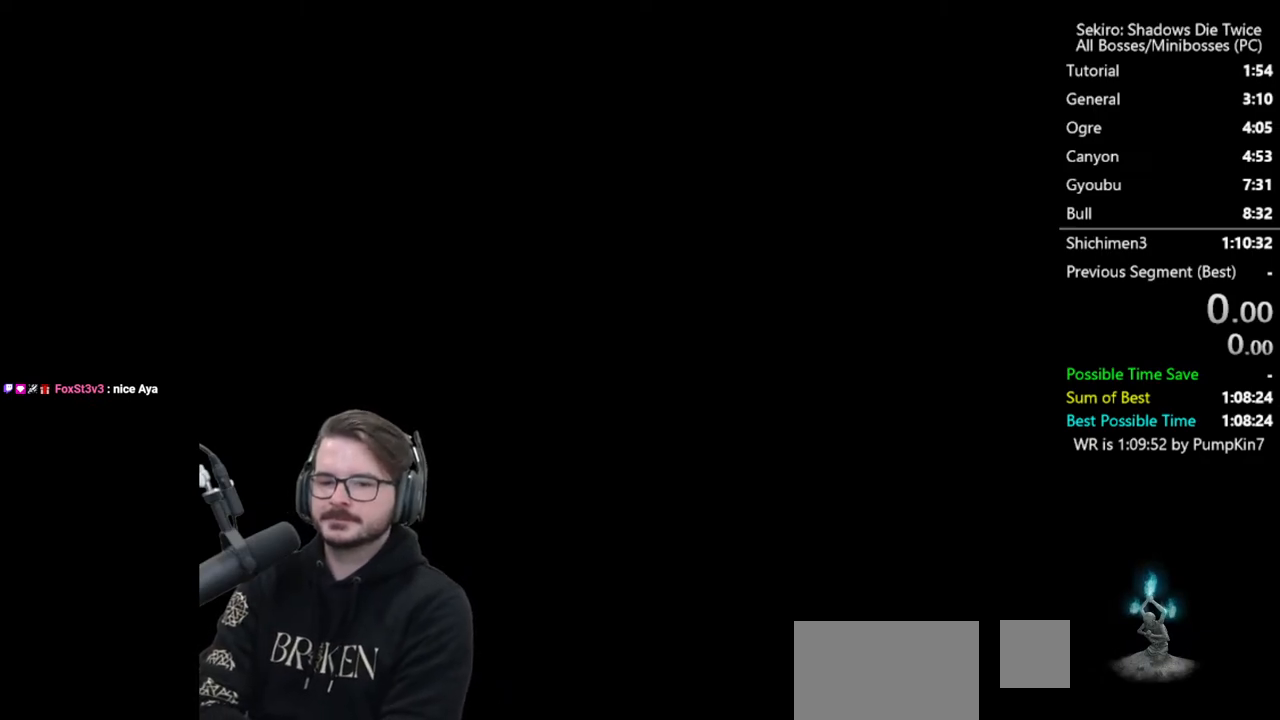
{"buttons": [], "left_stick": "center", "right_stick": "center", "button_events": [[333, "START", "down"], [500, "START", "up"]]}
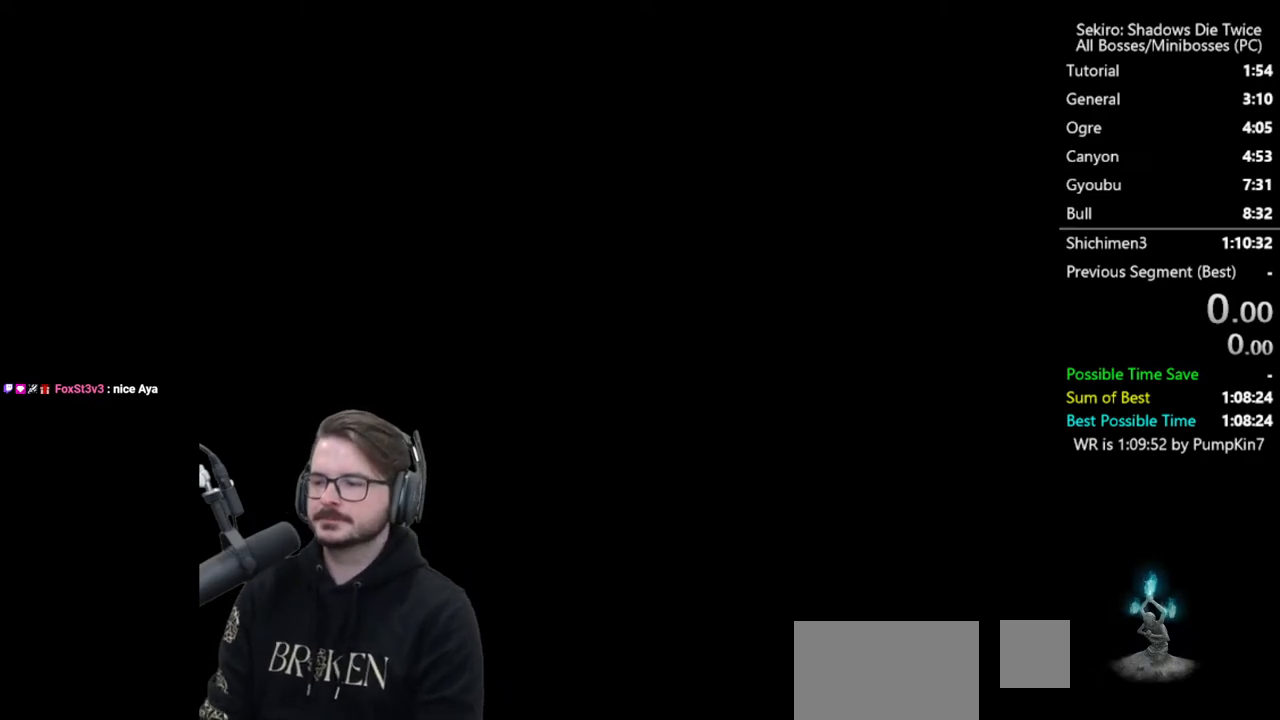
{"buttons": [], "left_stick": "center", "right_stick": "center", "button_events": [[300, "START", "down"], [433, "START", "up"]]}
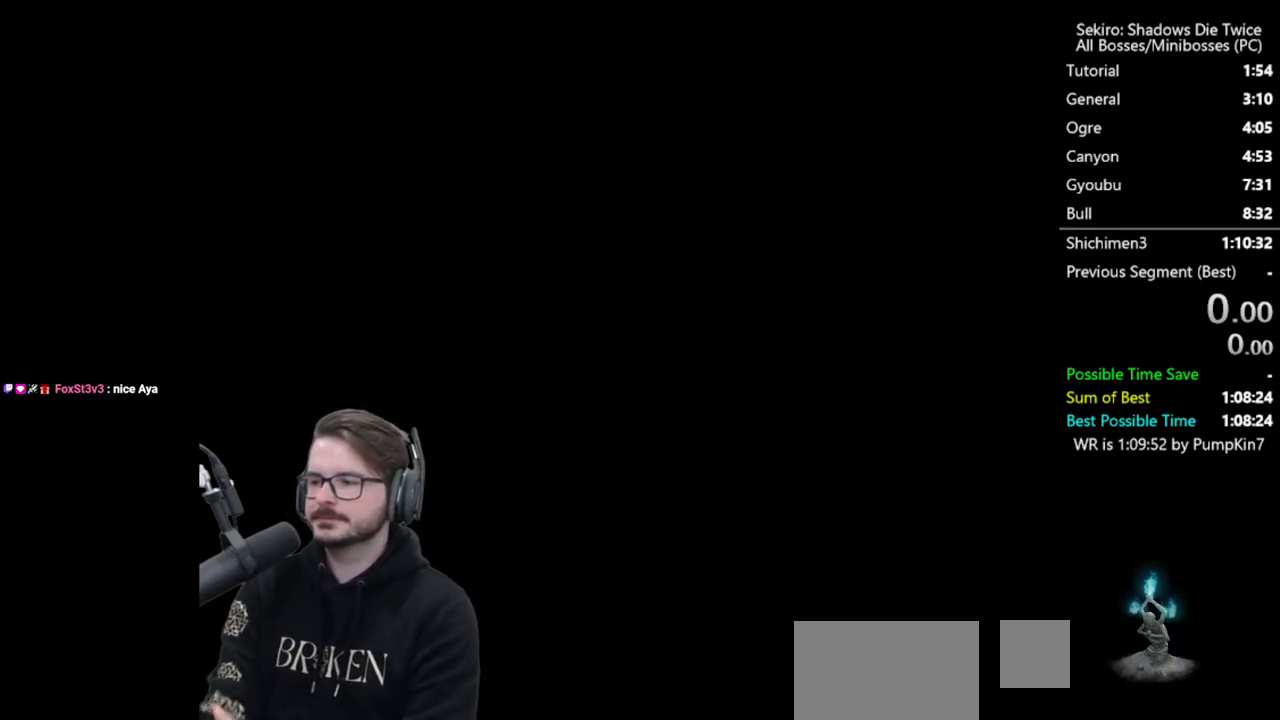
{"buttons": [], "left_stick": "center", "right_stick": "center", "button_events": [[67, "START", "down"], [500, "START", "up"]]}
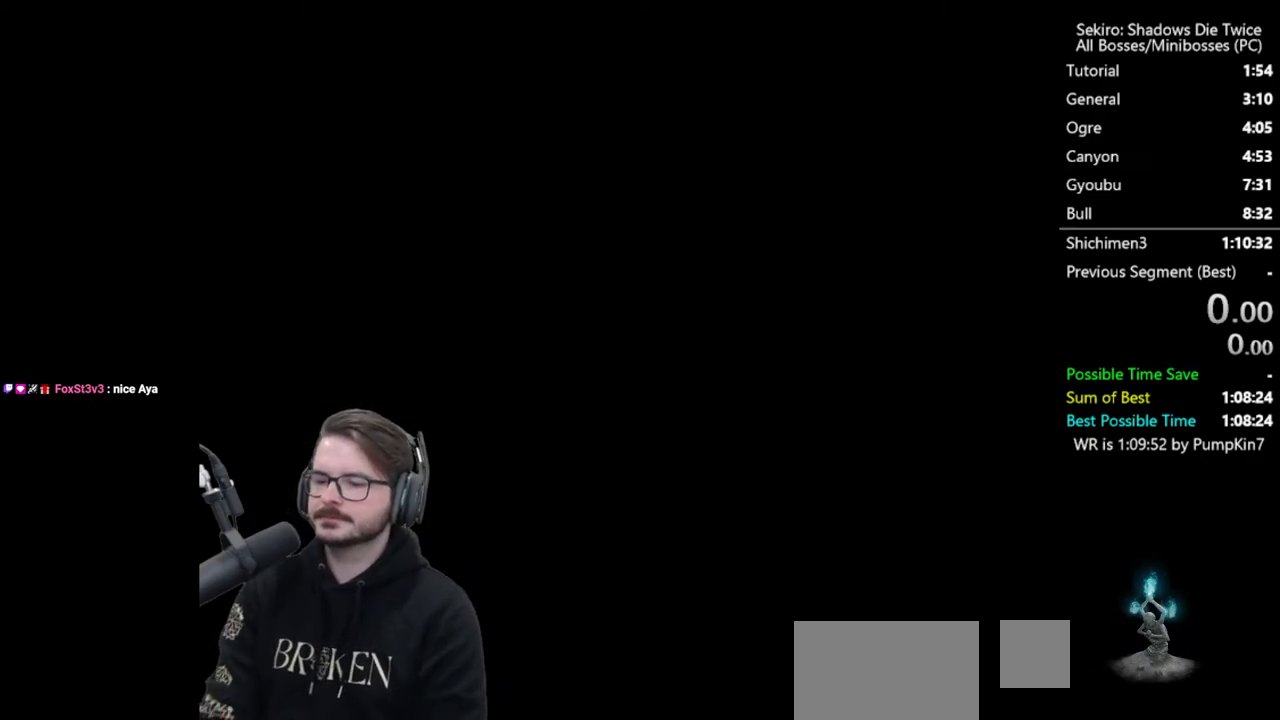
{"buttons": ["START"], "left_stick": "center", "right_stick": "center"}
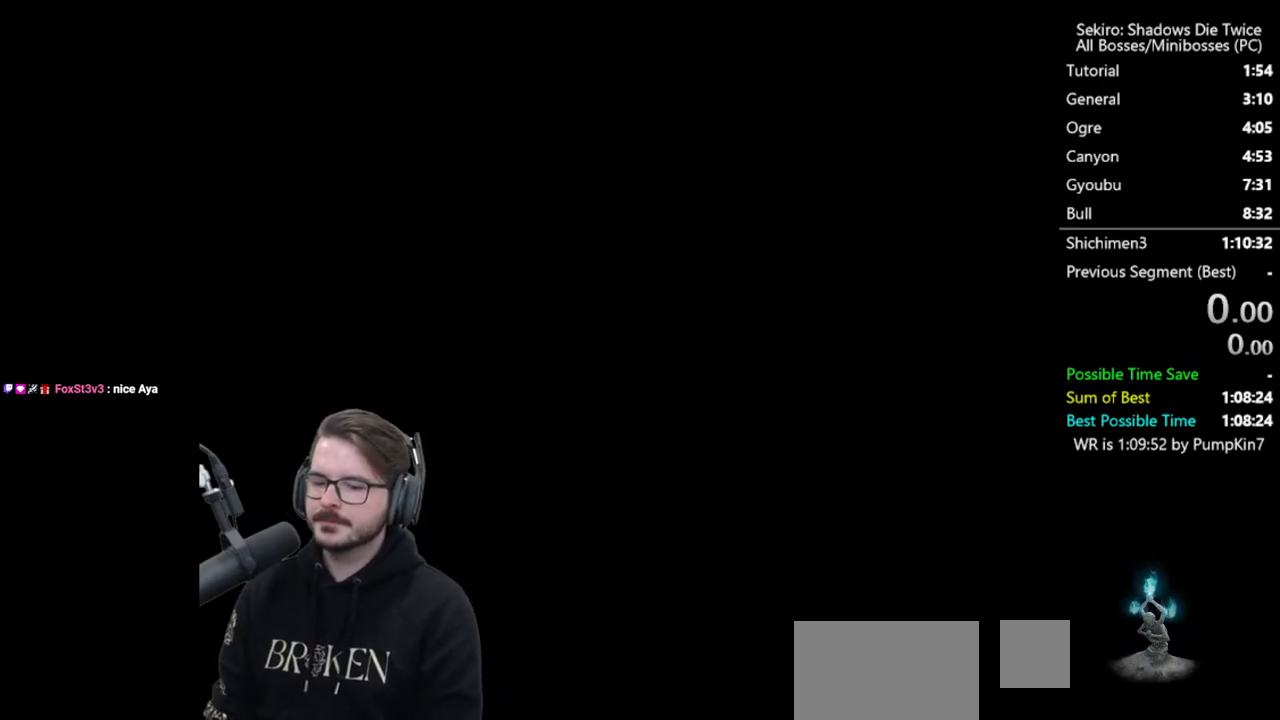
{"buttons": [], "left_stick": "center", "right_stick": "center"}
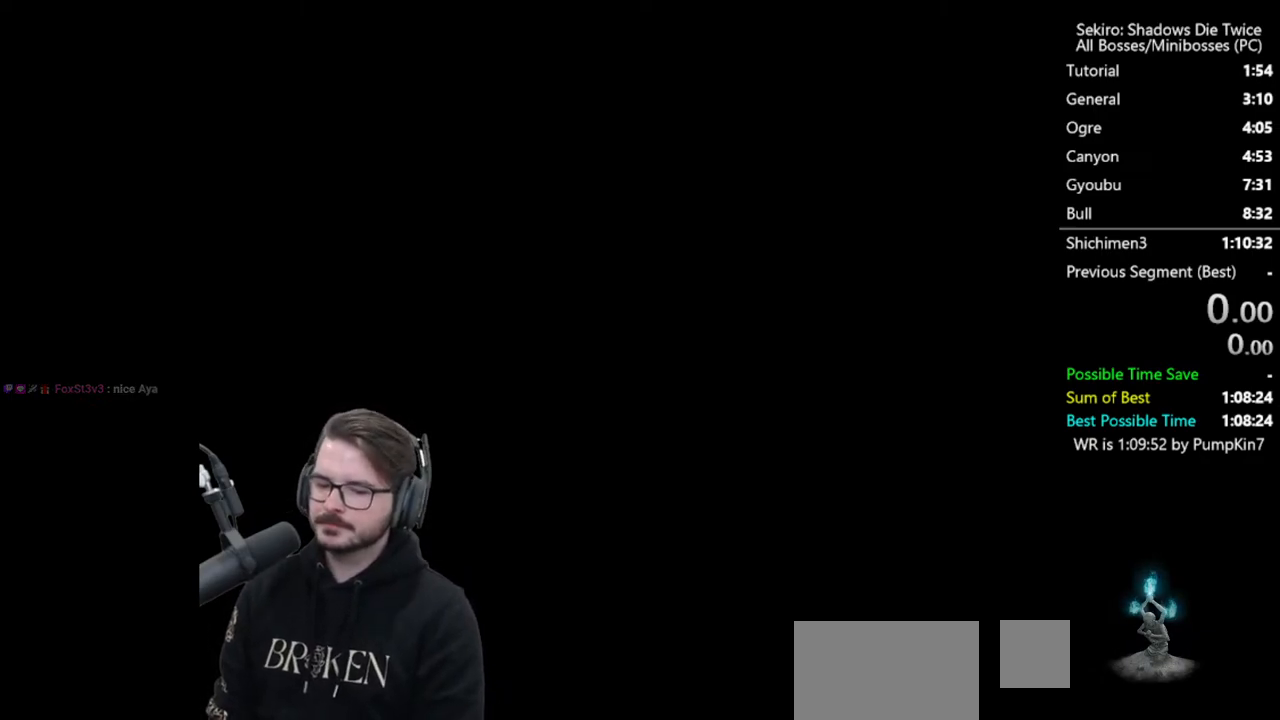
{"buttons": ["START"], "left_stick": "center", "right_stick": "center", "button_events": [[500, "START", "down"]]}
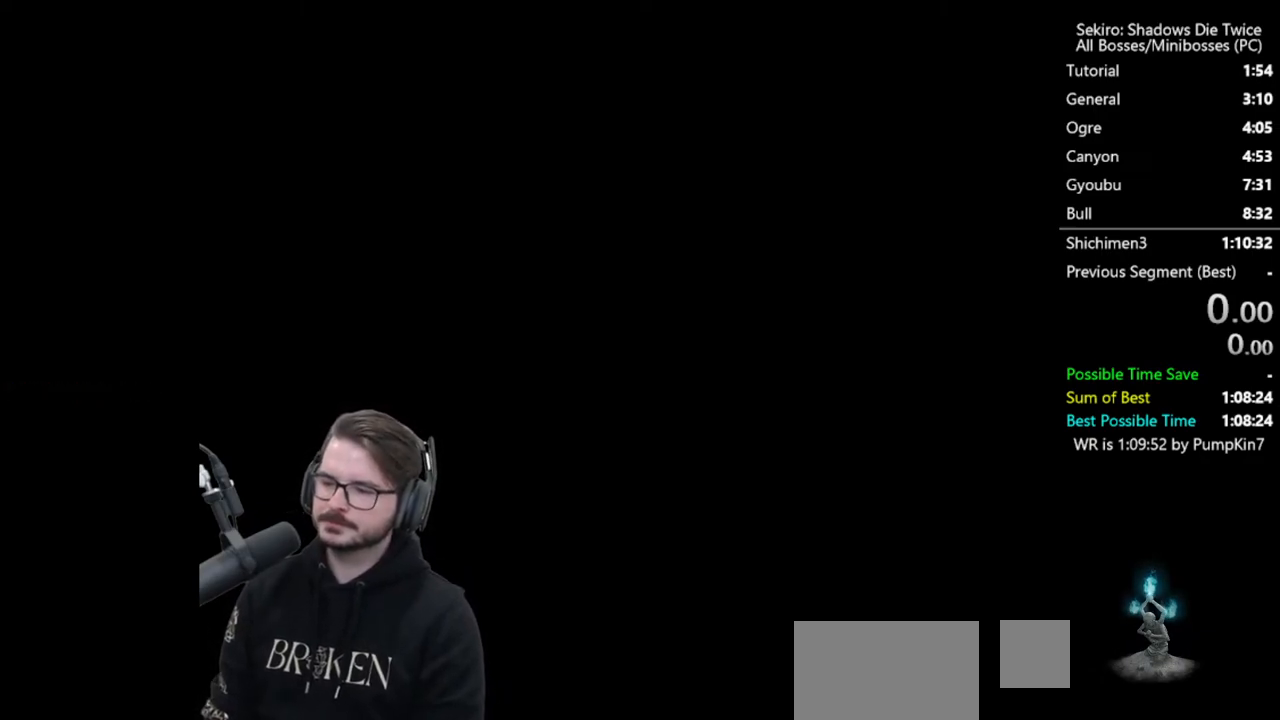
{"buttons": [], "left_stick": "up", "right_stick": "center", "button_events": [[167, "START", "up"], [233, "START", "down"], [300, "START", "up"], [400, "START", "down"], [467, "START", "up"]]}
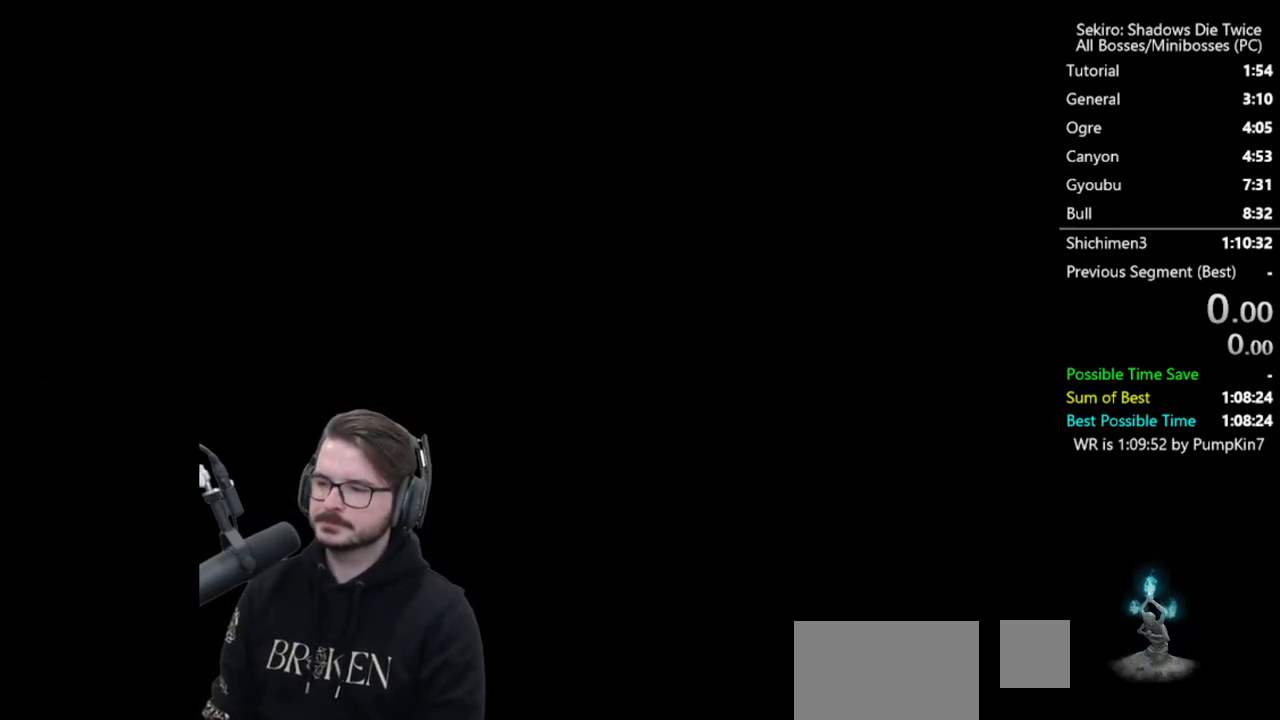
{"buttons": [], "left_stick": "center", "right_stick": "center", "button_events": [[67, "START", "down"], [167, "START", "up"], [233, "START", "down"], [333, "START", "up"], [400, "START", "down"], [500, "START", "up"]]}